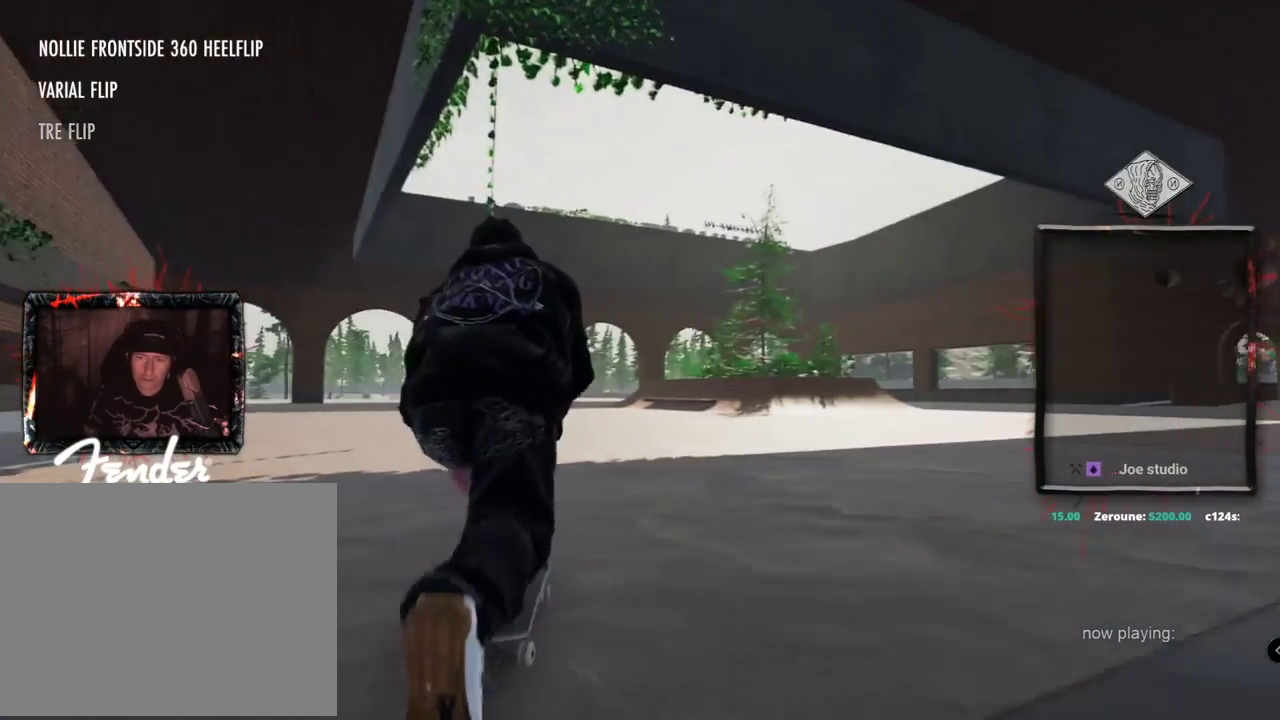
Gameplay with a controller (Xbox layout); each line is a JSON object with the inputs held at the frame after it. "events" lists button and stick changes between this image and that frame as [ms after this image, input, new state], when the widget could be followed in between. Not read: L3 R3.
{"buttons": ["A", "R2"], "left_stick": "center", "right_stick": "center", "events": [[134, "R2", "down"]]}
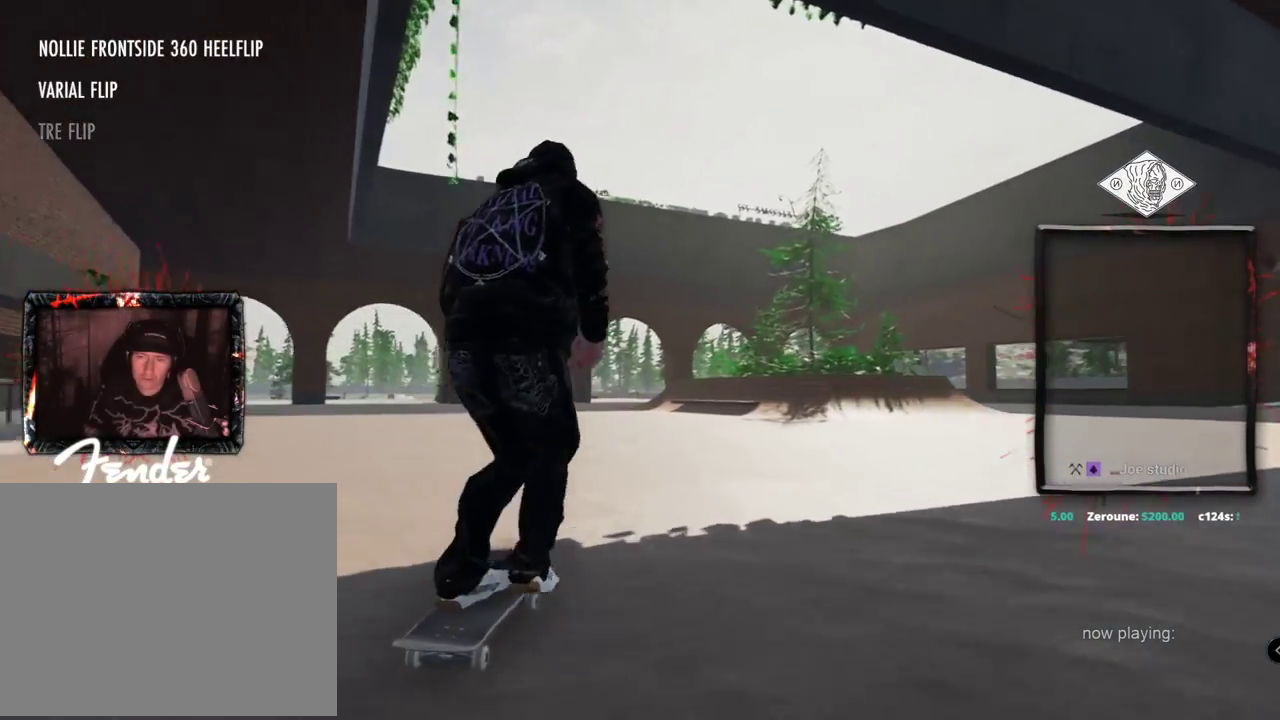
{"buttons": ["A"], "left_stick": "center", "right_stick": "center", "events": [[83, "R2", "up"]]}
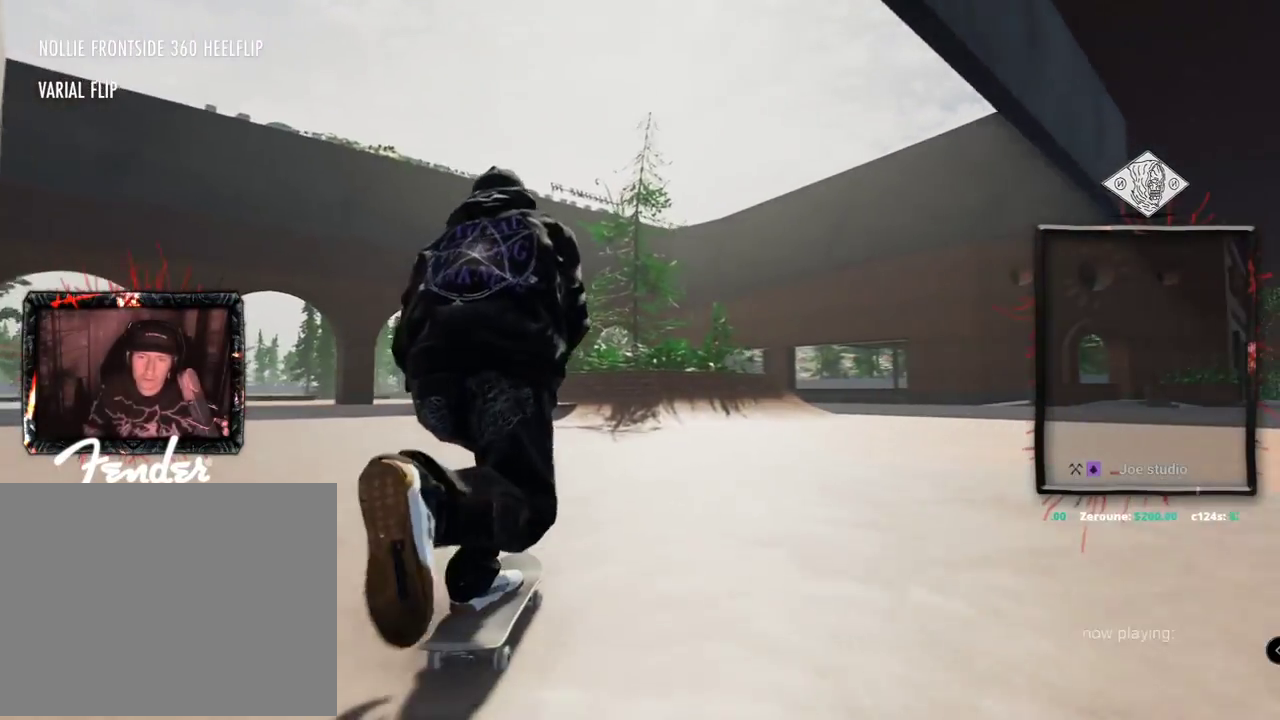
{"buttons": ["A", "R2"], "left_stick": "center", "right_stick": "center", "events": [[84, "L2", "down"], [234, "L2", "up"], [384, "R2", "down"]]}
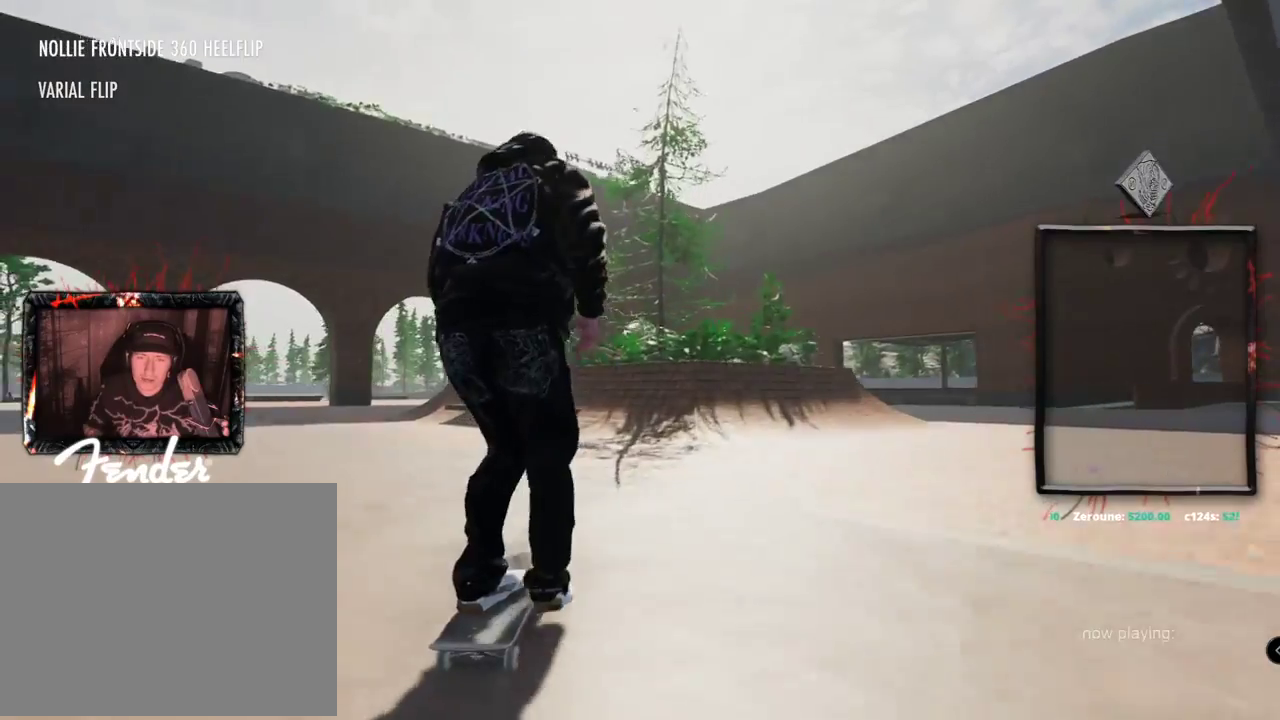
{"buttons": [], "left_stick": "center", "right_stick": "center", "events": [[67, "R2", "up"], [367, "A", "up"]]}